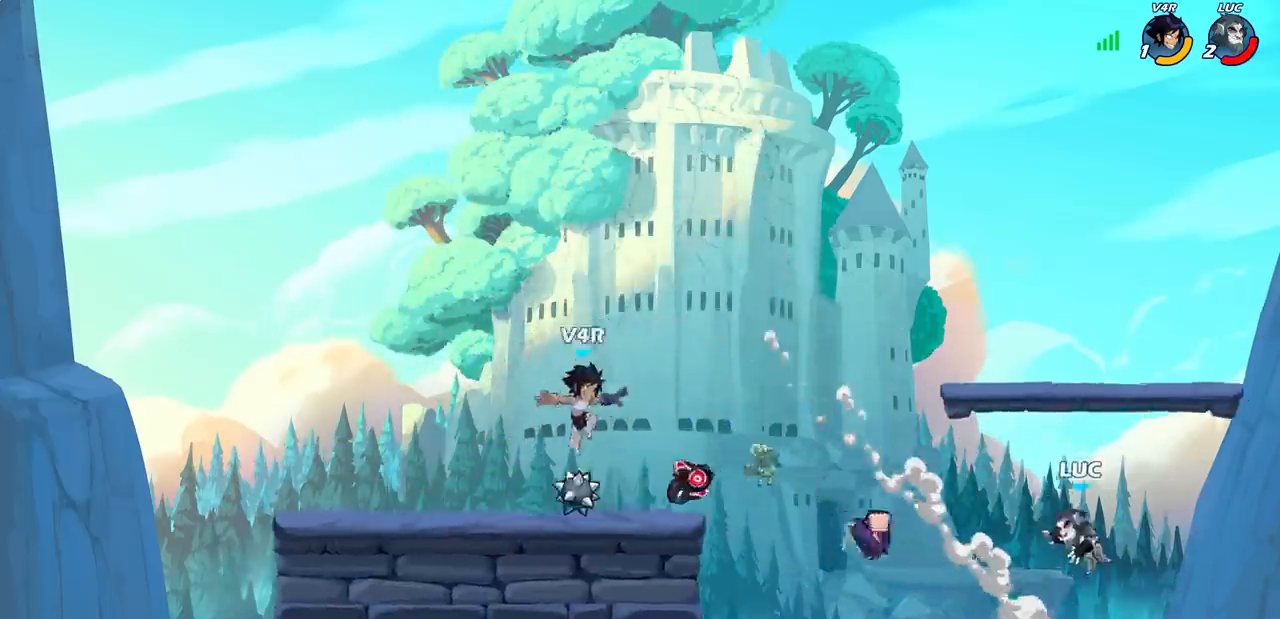
Gameplay with a controller (PlayStation layout); each line is a JSON object with the inputs held at the frame after it. "events" lists button and stick changes between this image and that frame as [ms after this image, input, new state], when the widget could be followed in between. Not read: R1 right_stick.
{"buttons": ["R2"], "left_stick": "up", "events": [[200, "left_stick", "up-right"], [217, "CROSS", "down"], [333, "left_stick", "up"], [383, "CROSS", "up"], [433, "R2", "down"]]}
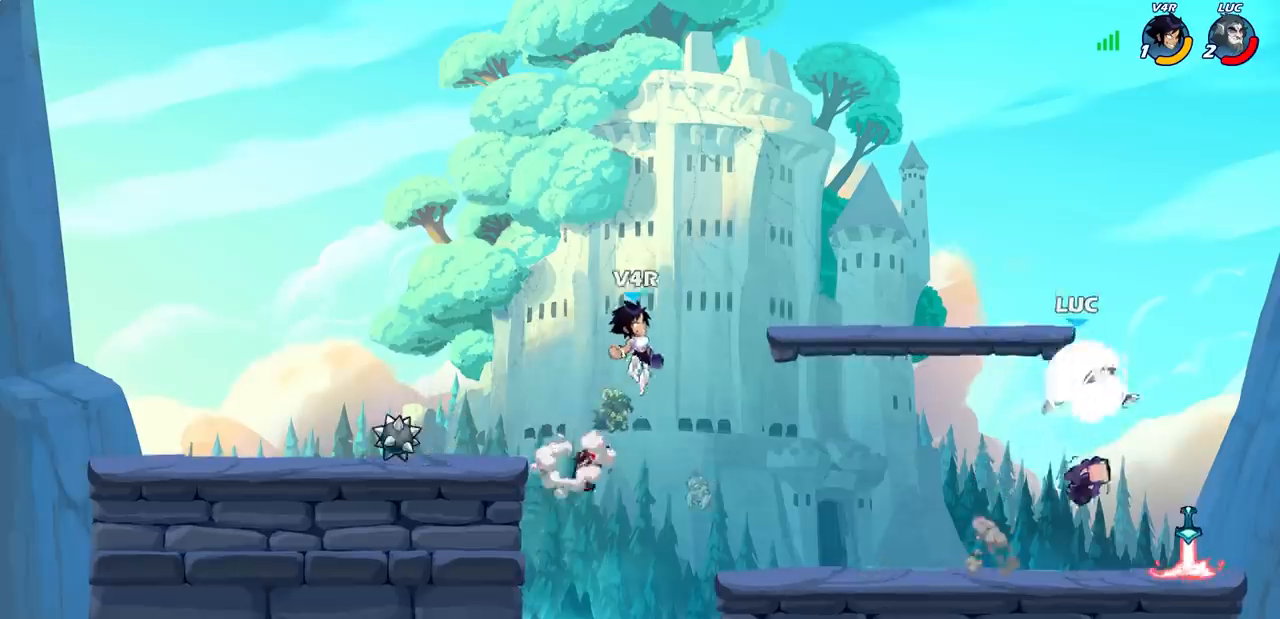
{"buttons": [], "left_stick": "right", "events": [[50, "R2", "up"], [167, "left_stick", "down-right"], [383, "left_stick", "right"]]}
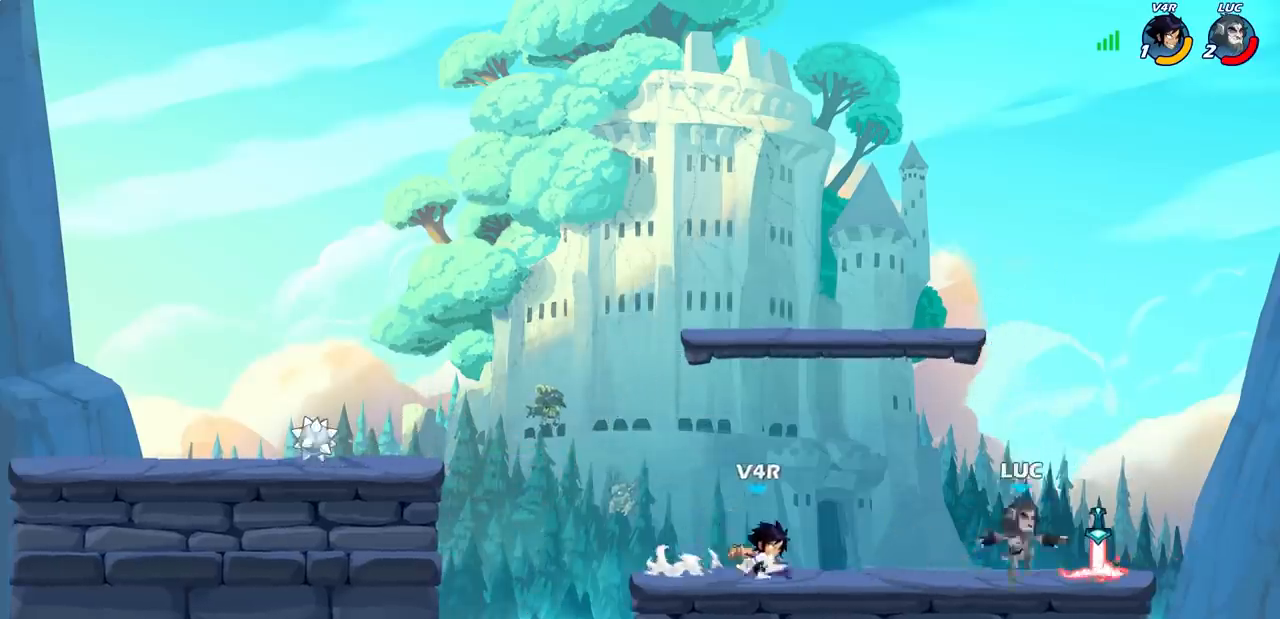
{"buttons": [], "left_stick": "center", "events": [[167, "left_stick", "left"], [217, "SQUARE", "down"], [300, "SQUARE", "up"], [317, "left_stick", "center"]]}
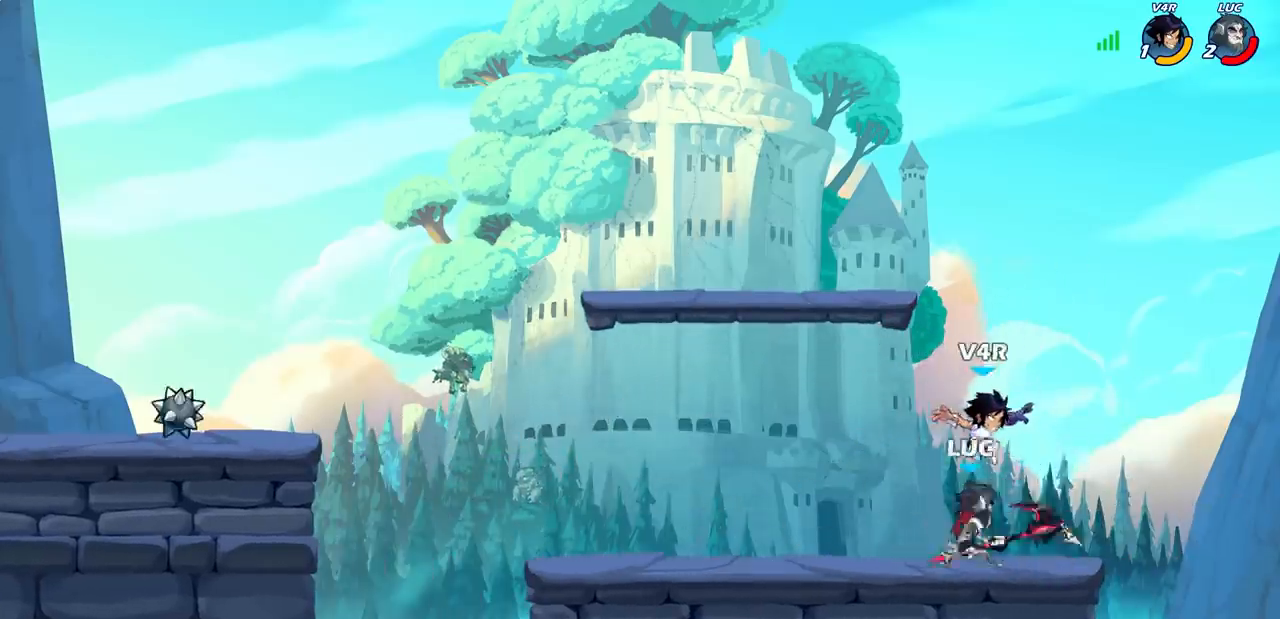
{"buttons": [], "left_stick": "up-left", "events": [[233, "left_stick", "up-left"], [267, "CROSS", "down"], [417, "CROSS", "up"]]}
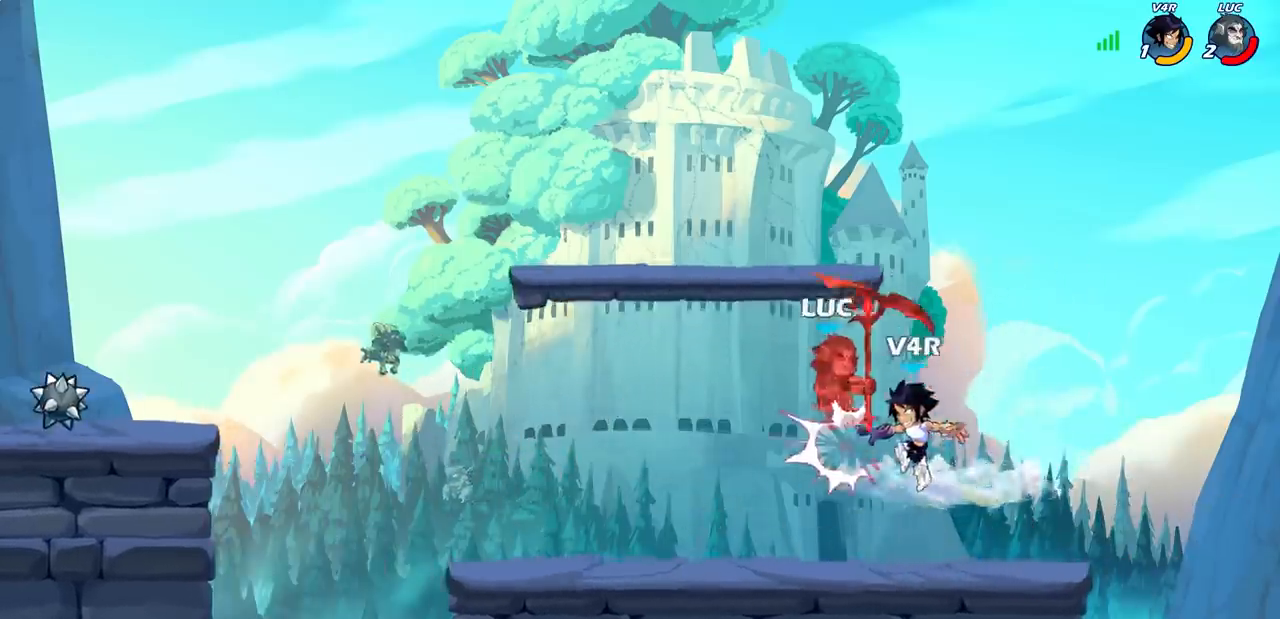
{"buttons": ["R2"], "left_stick": "left", "events": [[83, "left_stick", "up-right"], [150, "left_stick", "center"], [250, "left_stick", "left"], [317, "R2", "down"]]}
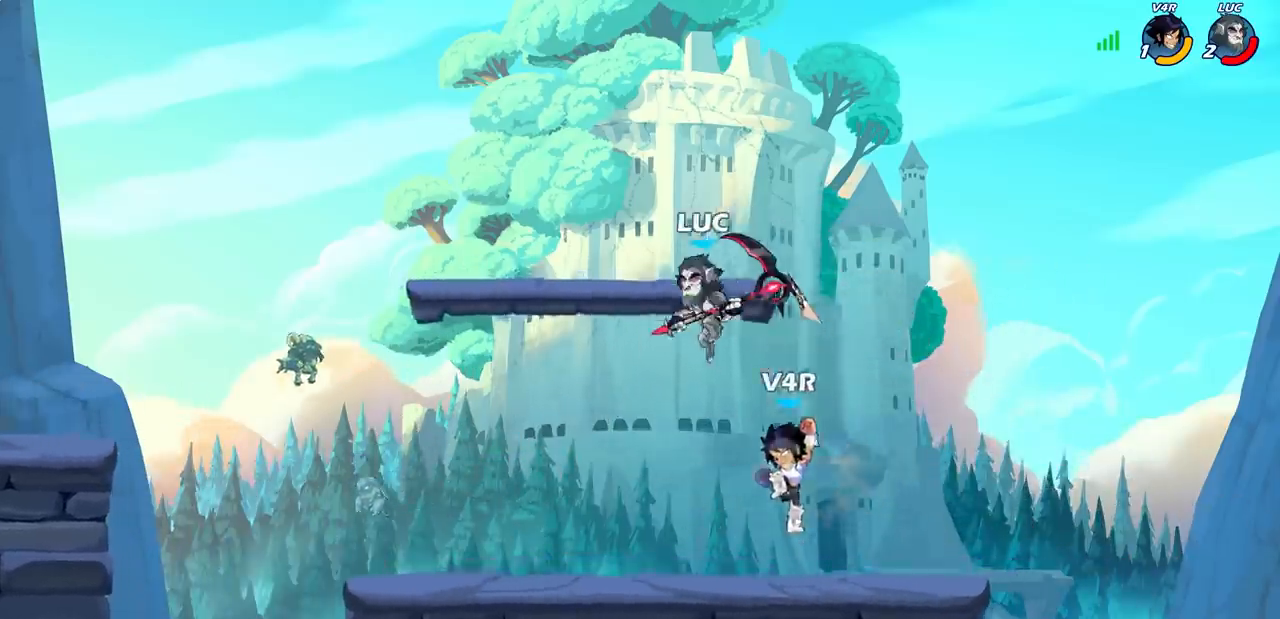
{"buttons": [], "left_stick": "left", "events": [[83, "R2", "up"], [117, "left_stick", "right"], [233, "SQUARE", "down"], [300, "left_stick", "up-left"], [317, "SQUARE", "up"], [350, "left_stick", "left"]]}
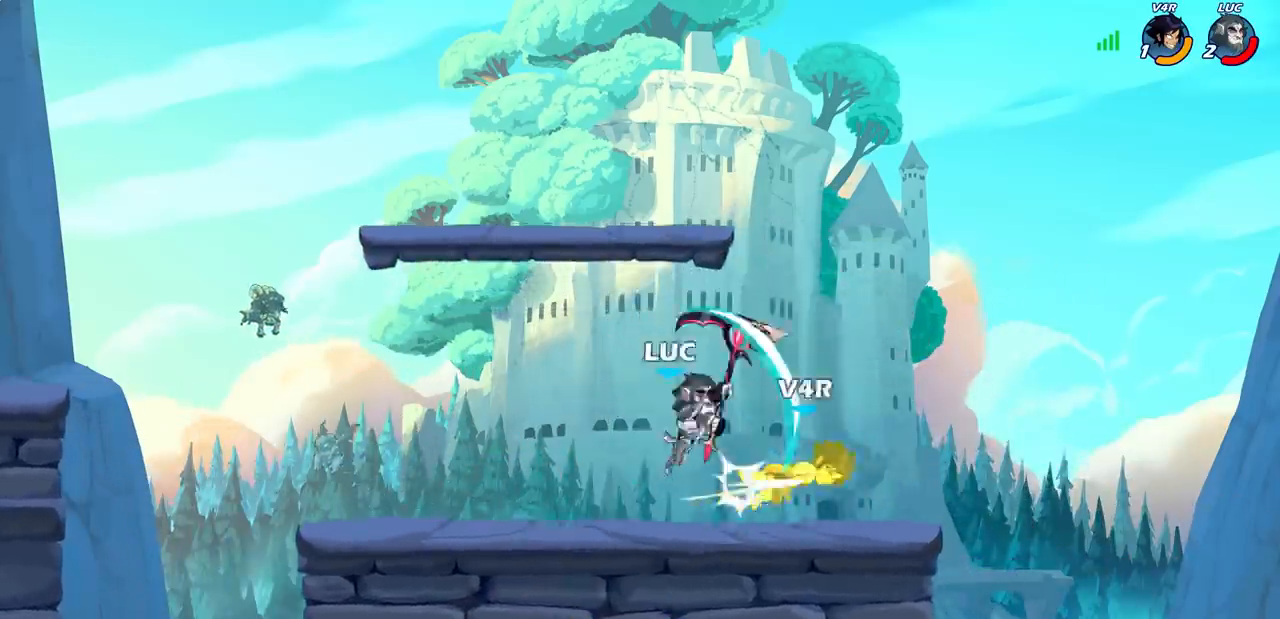
{"buttons": [], "left_stick": "right", "events": [[333, "left_stick", "right"]]}
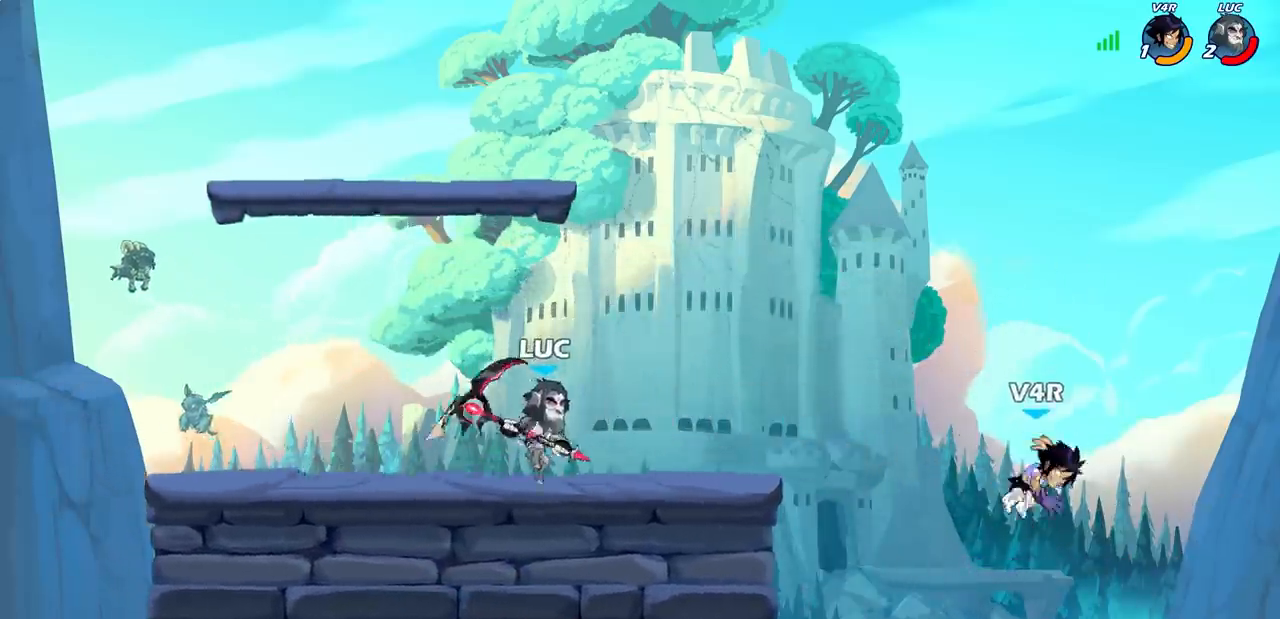
{"buttons": [], "left_stick": "center", "events": [[33, "left_stick", "up-right"], [133, "left_stick", "center"]]}
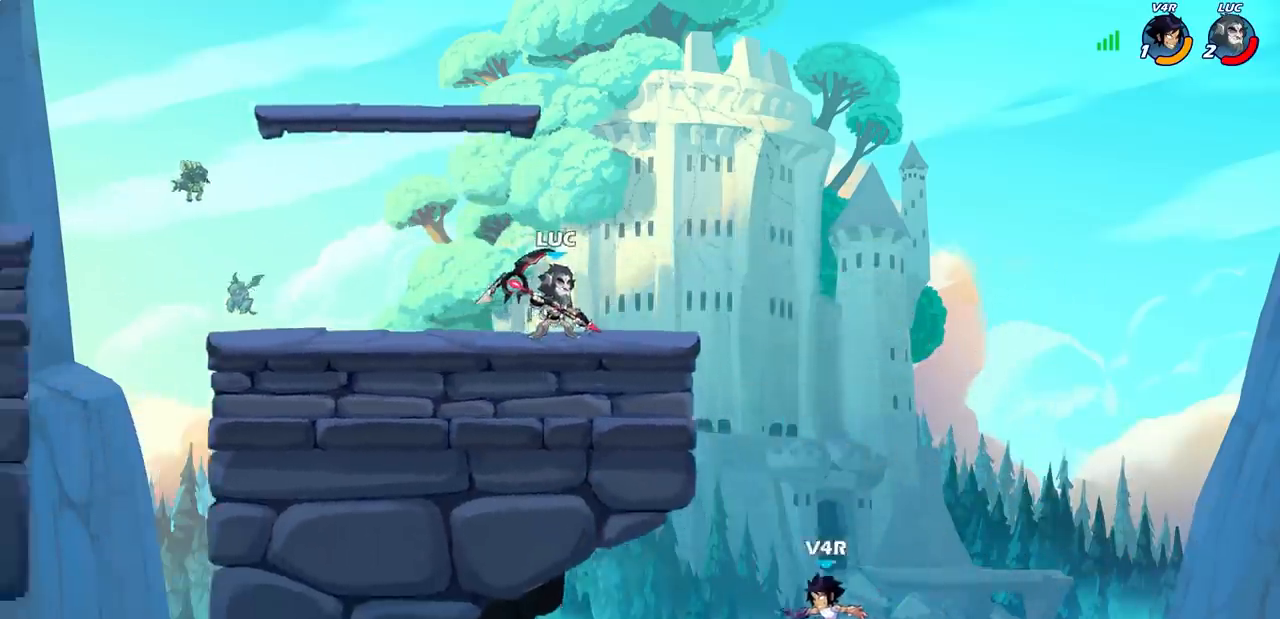
{"buttons": [], "left_stick": "right", "events": [[233, "left_stick", "right"]]}
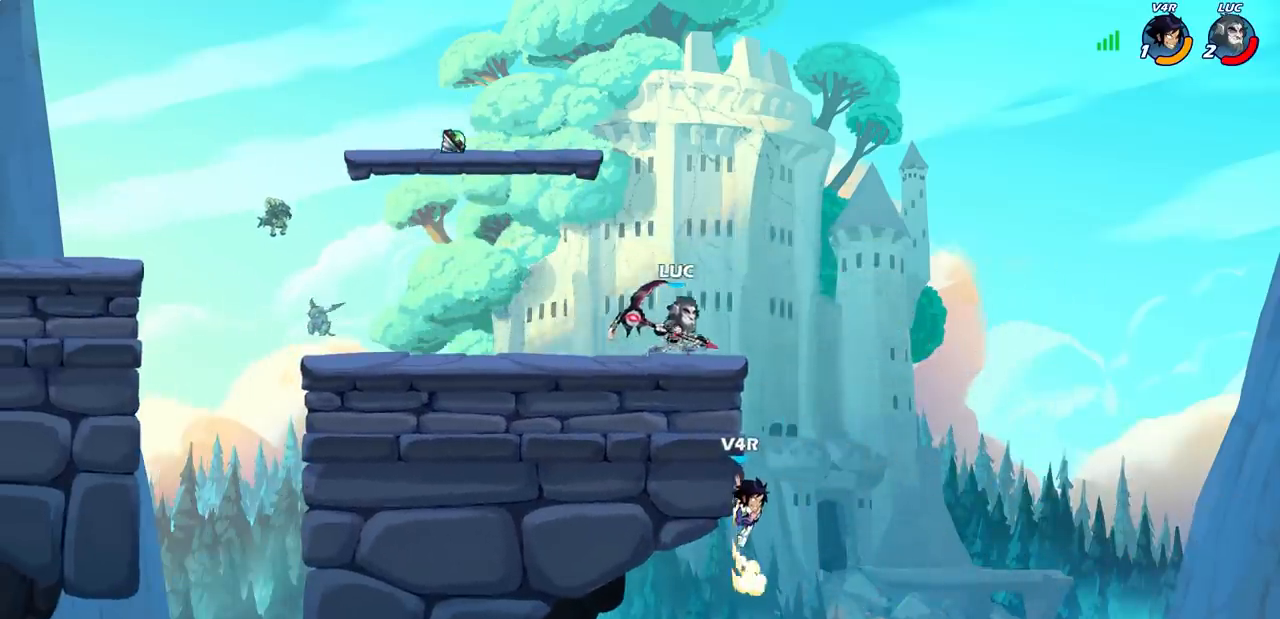
{"buttons": ["CIRCLE"], "left_stick": "down", "events": [[117, "left_stick", "down"], [133, "CIRCLE", "down"]]}
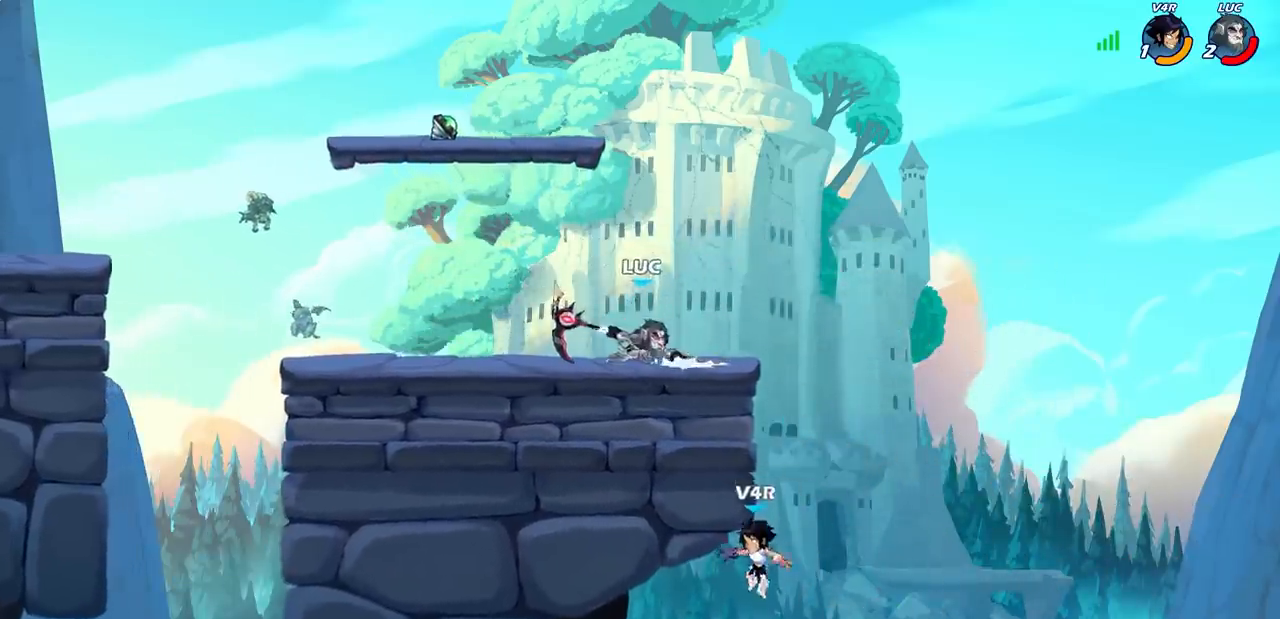
{"buttons": [], "left_stick": "left", "events": [[67, "left_stick", "center"], [83, "CIRCLE", "up"], [433, "left_stick", "left"]]}
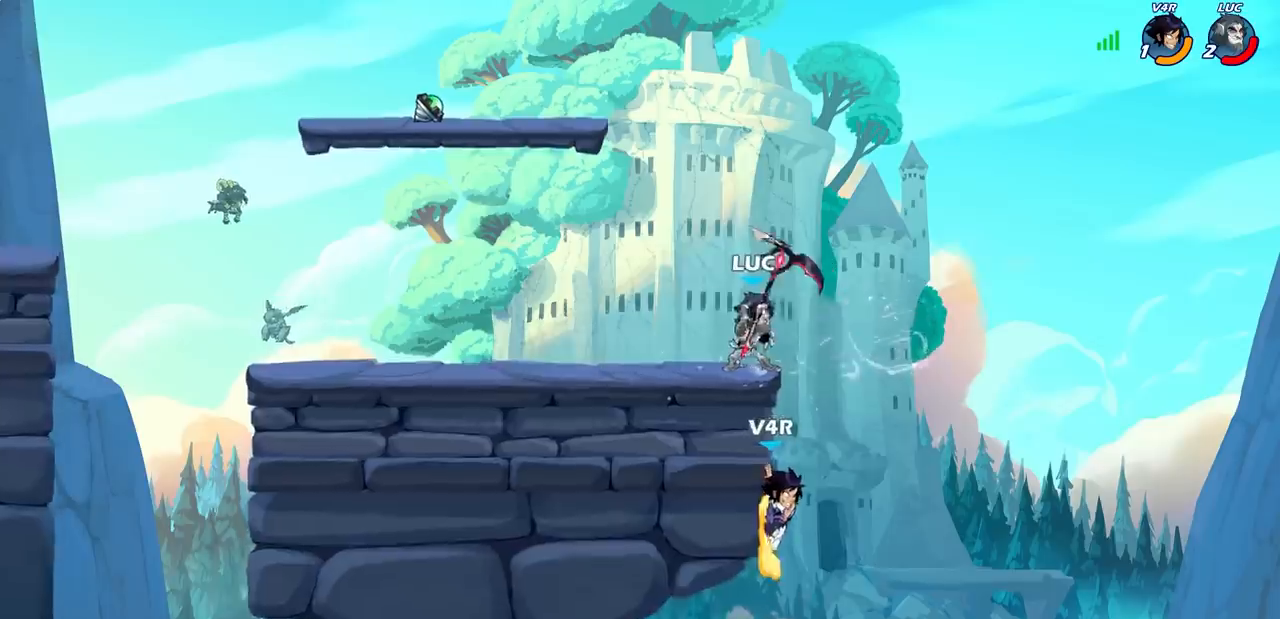
{"buttons": [], "left_stick": "right", "events": [[117, "CROSS", "down"], [250, "CROSS", "up"], [350, "left_stick", "up"], [500, "left_stick", "right"]]}
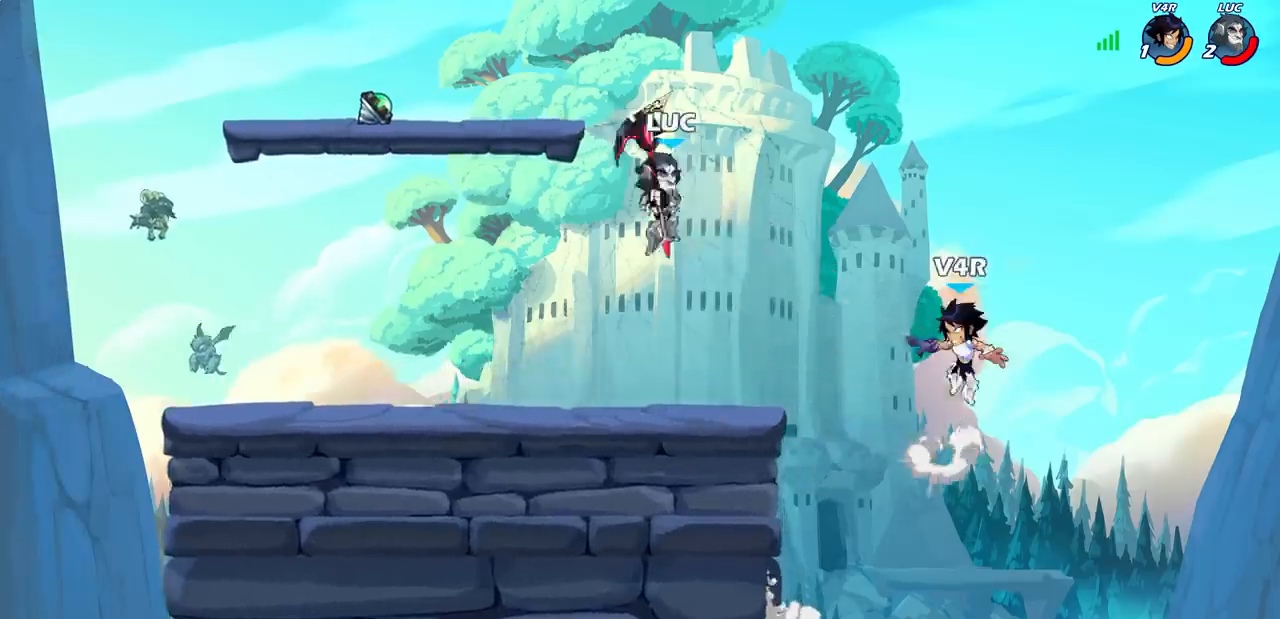
{"buttons": [], "left_stick": "up-right", "events": [[100, "SQUARE", "down"], [150, "SQUARE", "up"], [200, "left_stick", "up-right"]]}
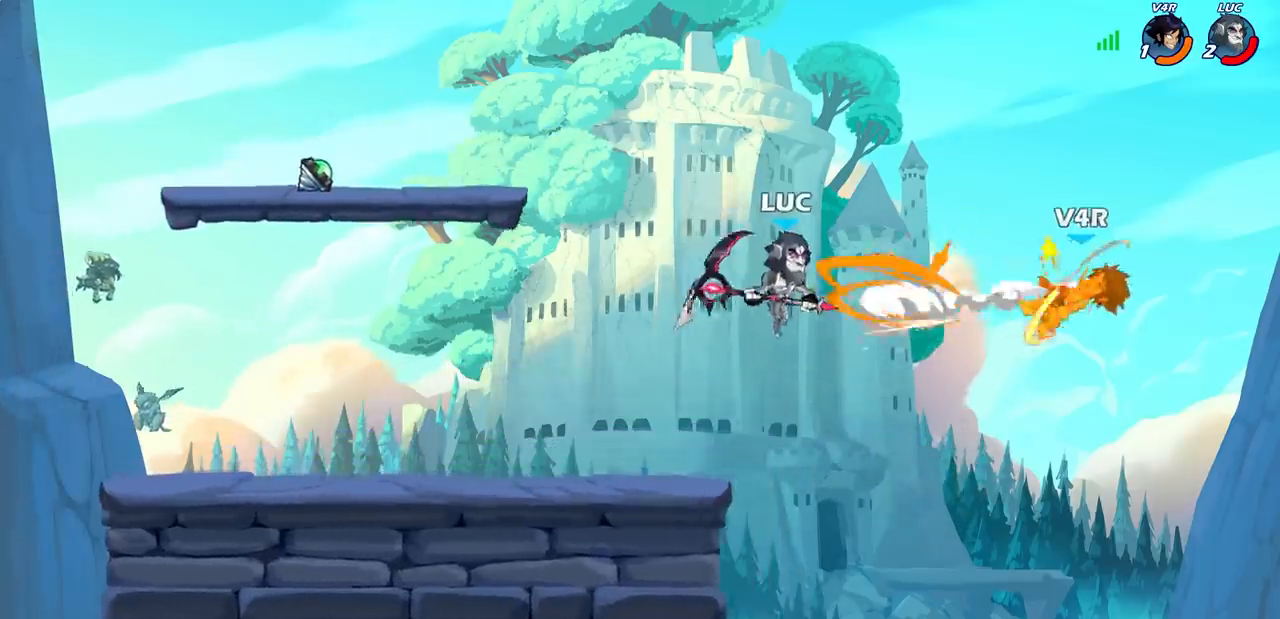
{"buttons": [], "left_stick": "down-left", "events": [[67, "left_stick", "up-left"], [117, "left_stick", "left"], [200, "CROSS", "down"], [333, "CROSS", "up"], [500, "left_stick", "down-left"]]}
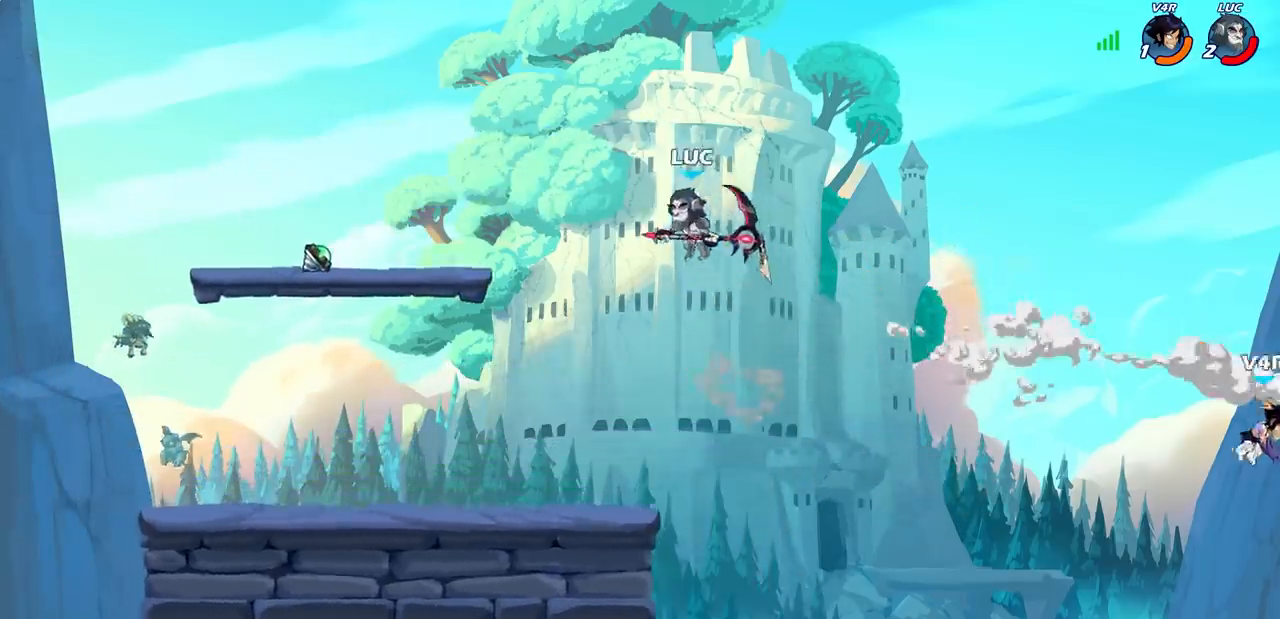
{"buttons": ["CROSS"], "left_stick": "right"}
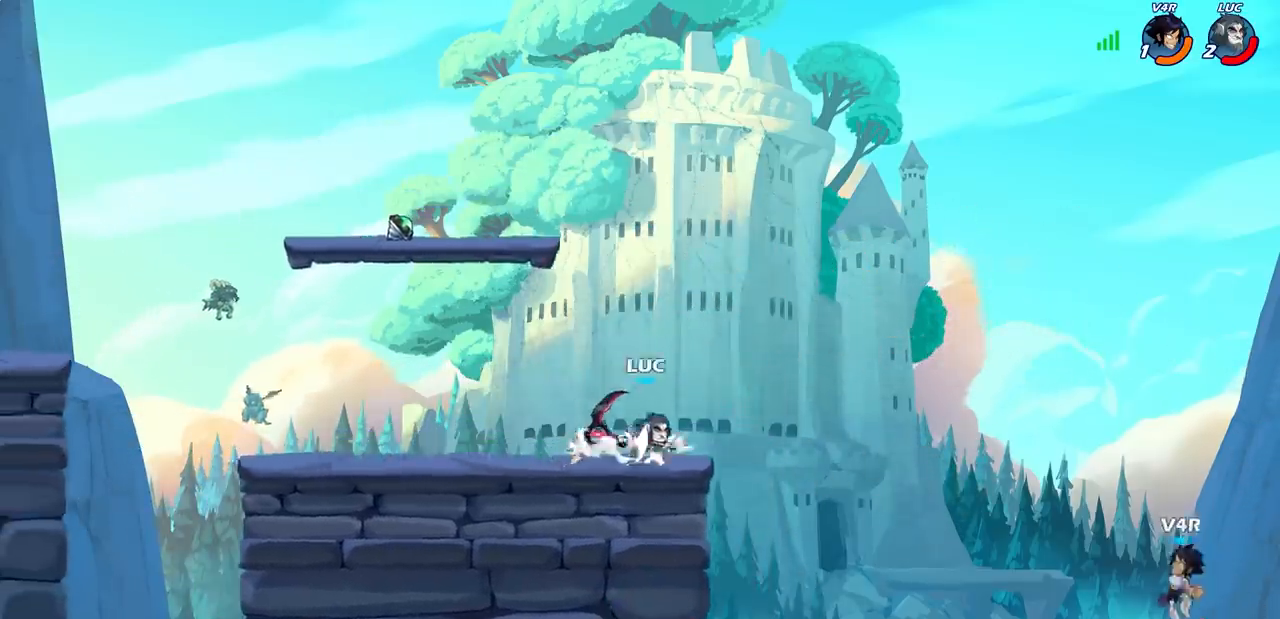
{"buttons": ["SELECT"], "left_stick": "center", "events": [[167, "CROSS", "up"], [267, "left_stick", "up-right"], [417, "left_stick", "center"], [433, "SELECT", "down"]]}
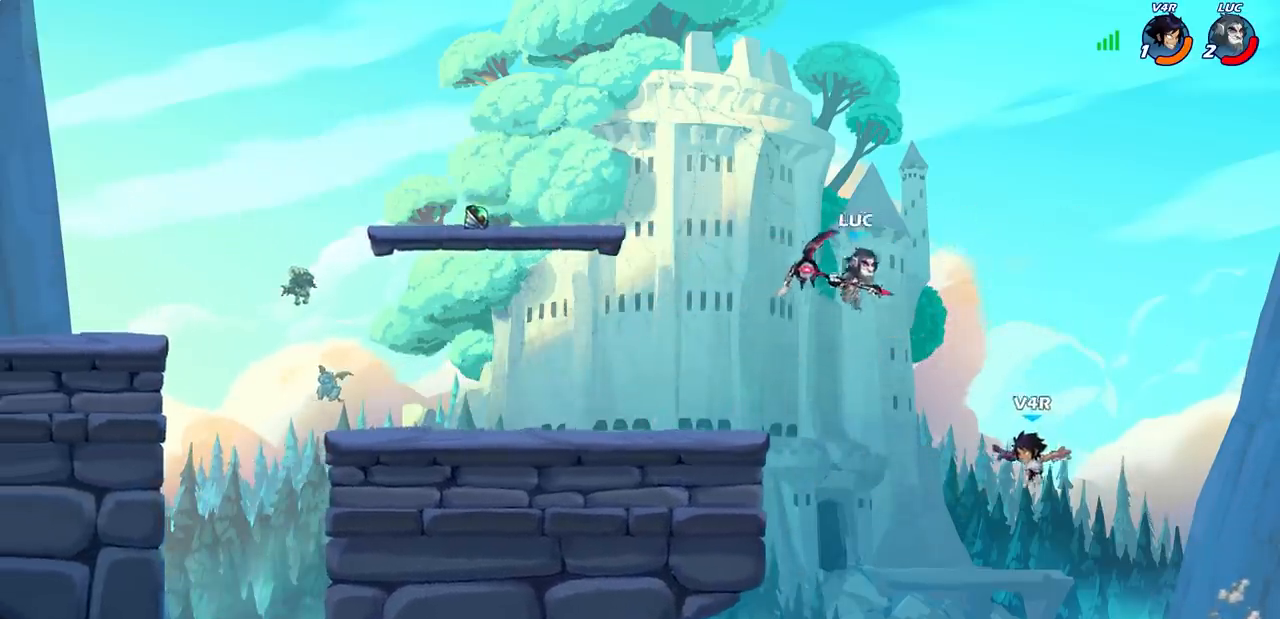
{"buttons": [], "left_stick": "center", "events": [[33, "SELECT", "up"], [50, "left_stick", "left"], [217, "left_stick", "center"]]}
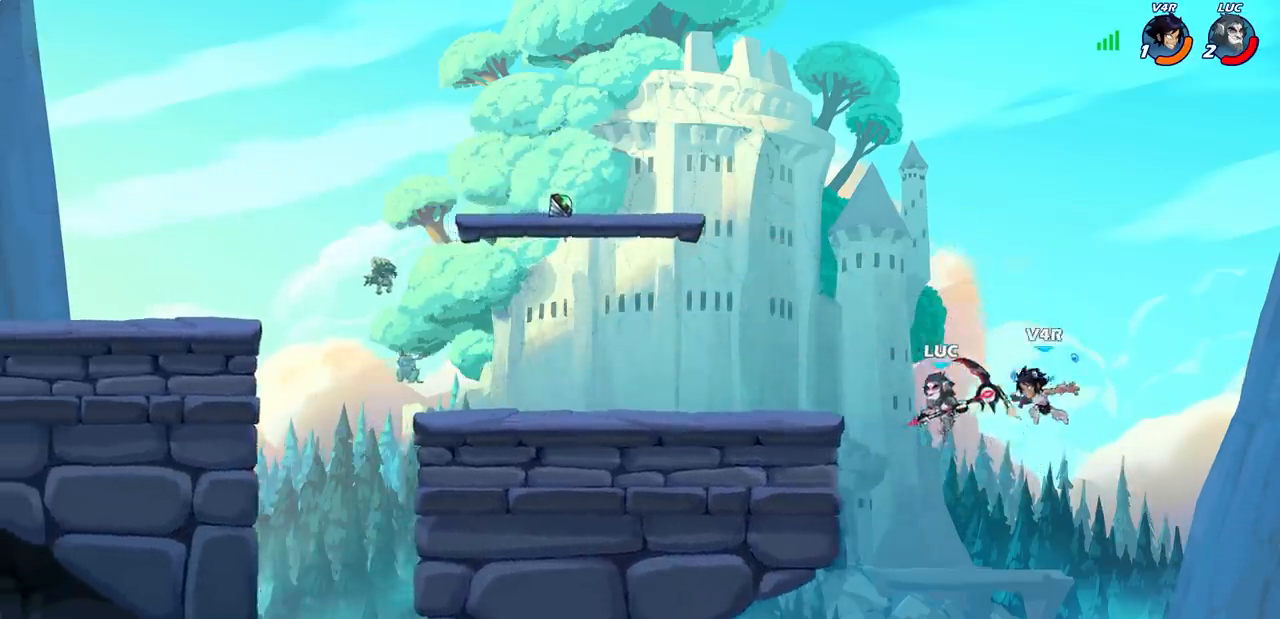
{"buttons": ["CROSS"], "left_stick": "center", "events": [[83, "left_stick", "left"], [183, "left_stick", "center"], [417, "CROSS", "down"]]}
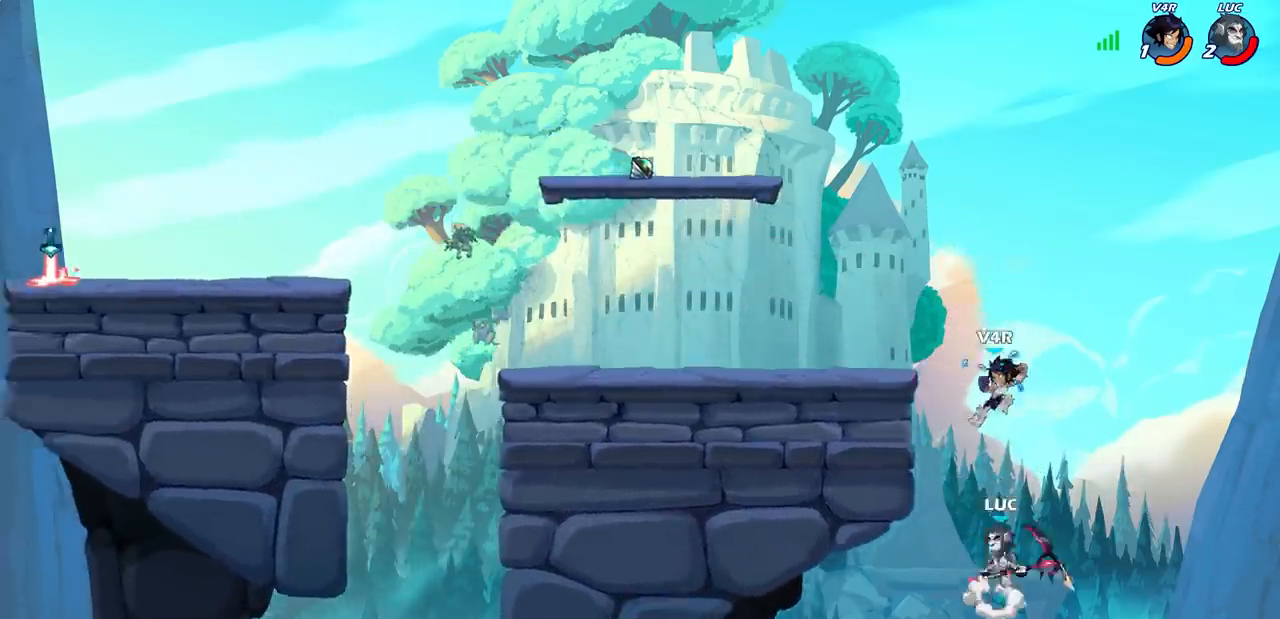
{"buttons": [], "left_stick": "down-right", "events": [[67, "CROSS", "up"], [400, "left_stick", "down-right"]]}
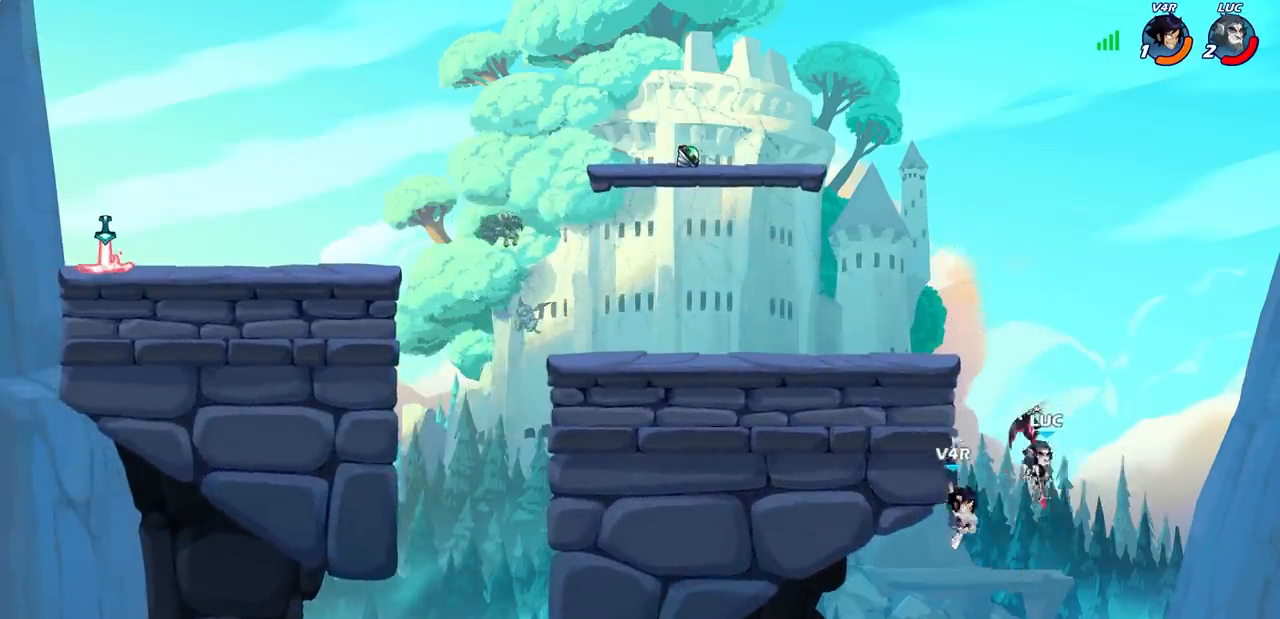
{"buttons": [], "left_stick": "center", "events": [[33, "left_stick", "right"], [133, "left_stick", "up-left"], [183, "CIRCLE", "down"], [250, "left_stick", "center"], [267, "CIRCLE", "up"]]}
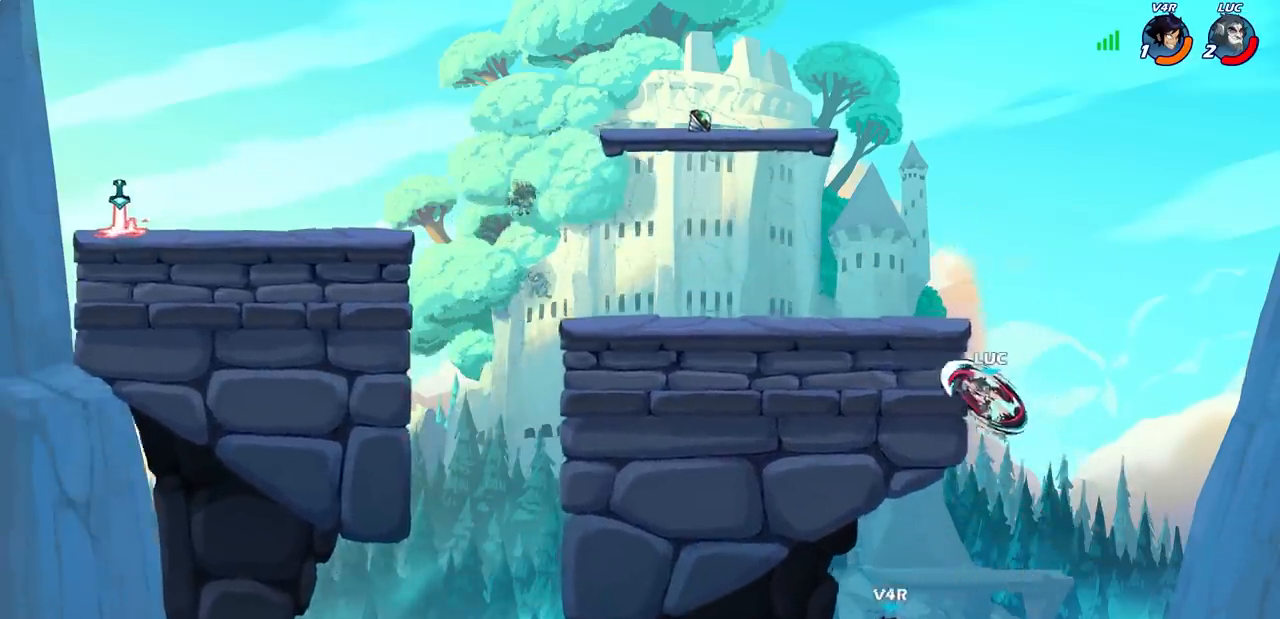
{"buttons": [], "left_stick": "left", "events": [[50, "left_stick", "left"], [233, "left_stick", "up-right"], [350, "CROSS", "down"], [367, "left_stick", "up-left"], [483, "CROSS", "up"], [500, "left_stick", "left"]]}
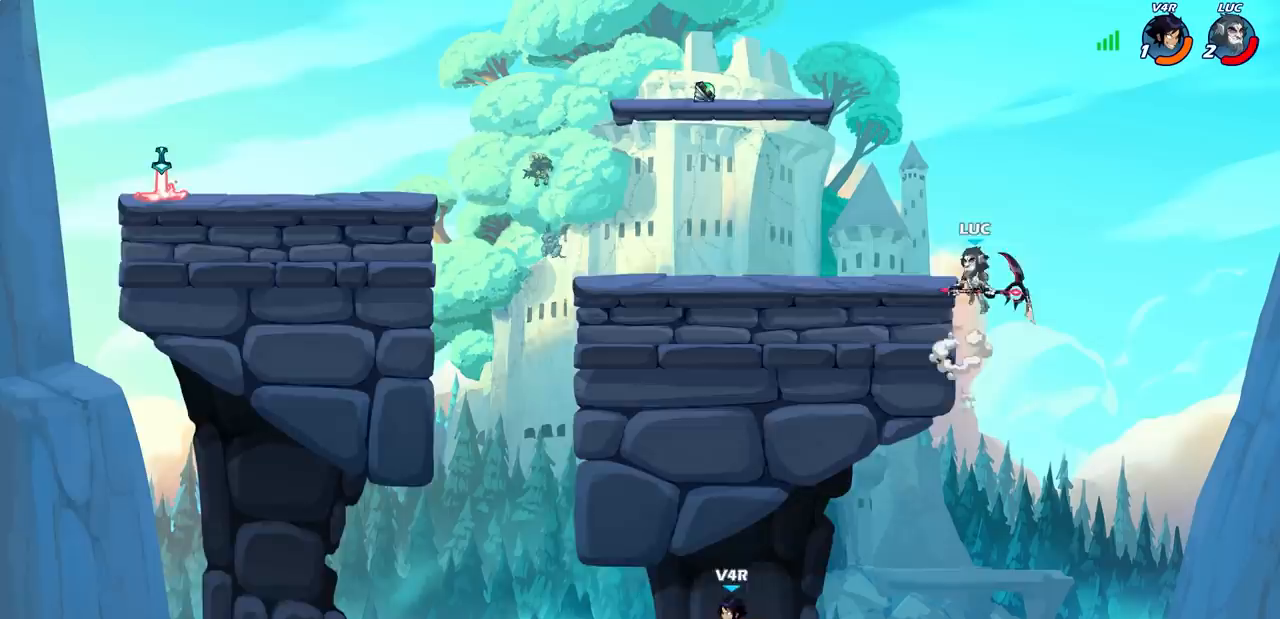
{"buttons": ["R2"], "left_stick": "left", "events": [[233, "left_stick", "down-left"], [350, "left_stick", "left"], [450, "R2", "down"]]}
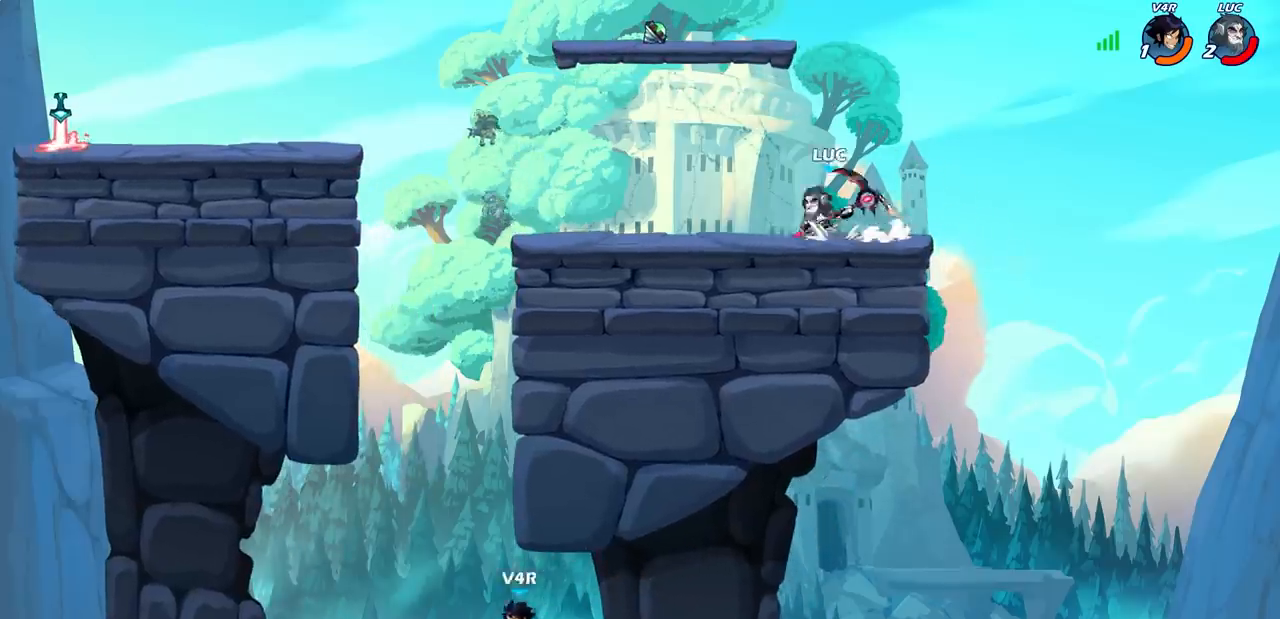
{"buttons": [], "left_stick": "left", "events": [[33, "left_stick", "center"], [67, "R2", "up"], [350, "left_stick", "left"]]}
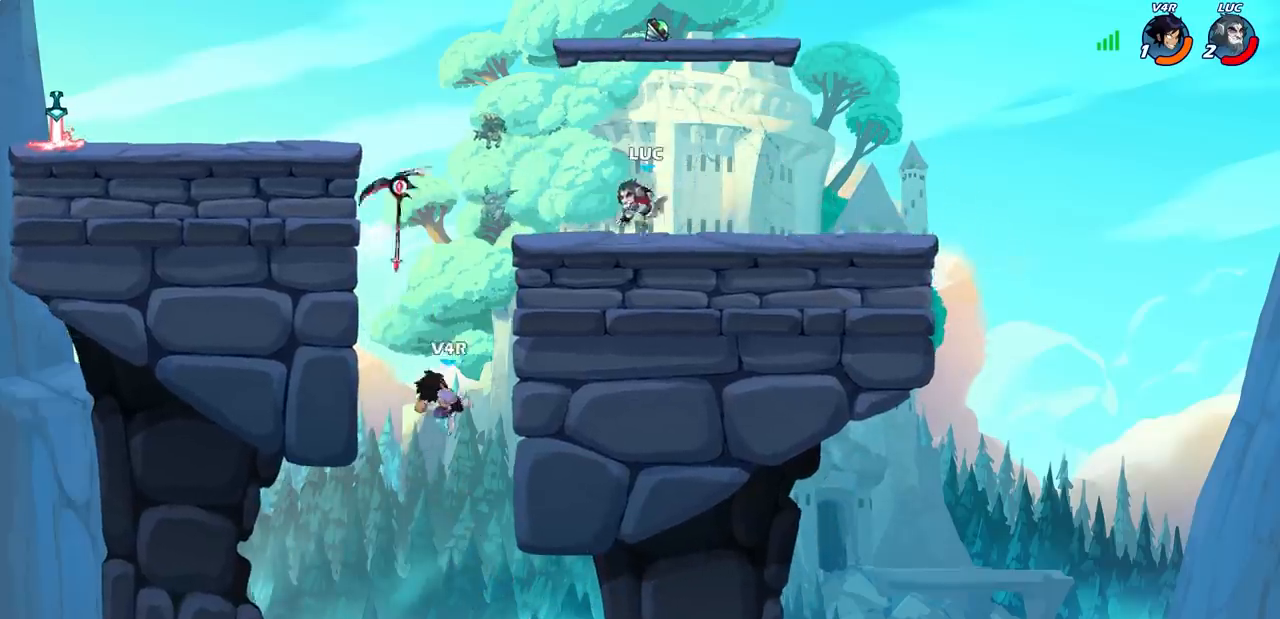
{"buttons": [], "left_stick": "down-right", "events": [[33, "R2", "down"], [233, "R2", "up"], [317, "left_stick", "down"], [367, "left_stick", "down-right"]]}
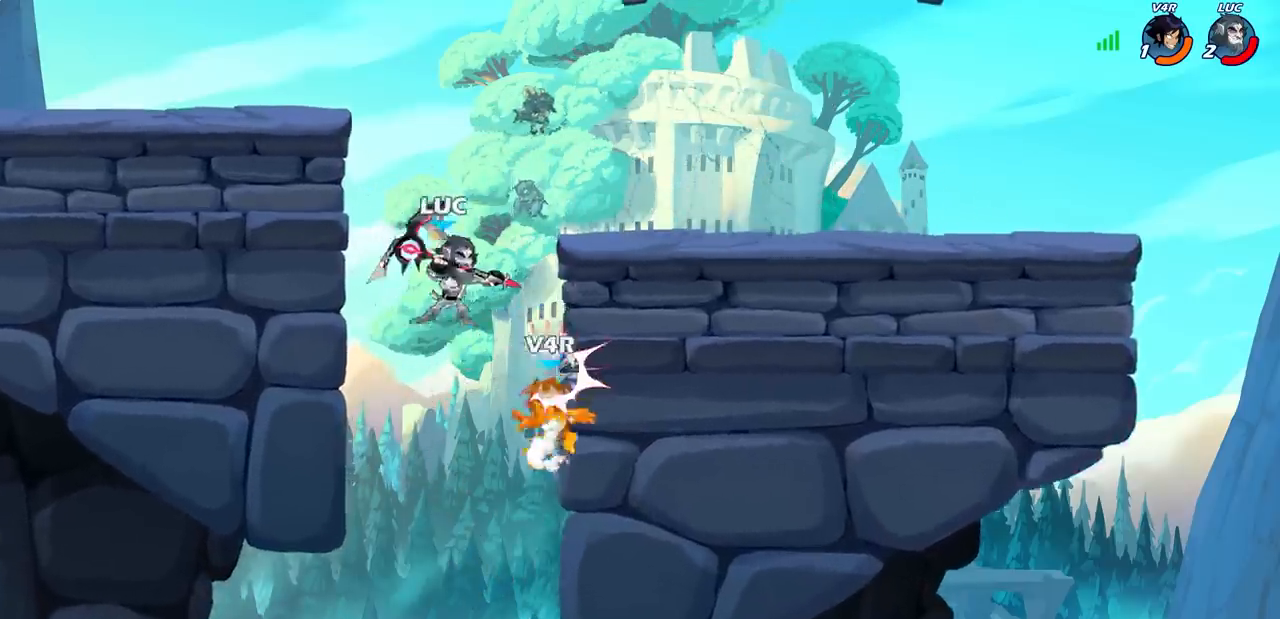
{"buttons": [], "left_stick": "up", "events": [[33, "SQUARE", "down"], [50, "left_stick", "up-right"], [100, "SQUARE", "up"], [100, "left_stick", "up"], [217, "left_stick", "up-left"], [500, "left_stick", "up"]]}
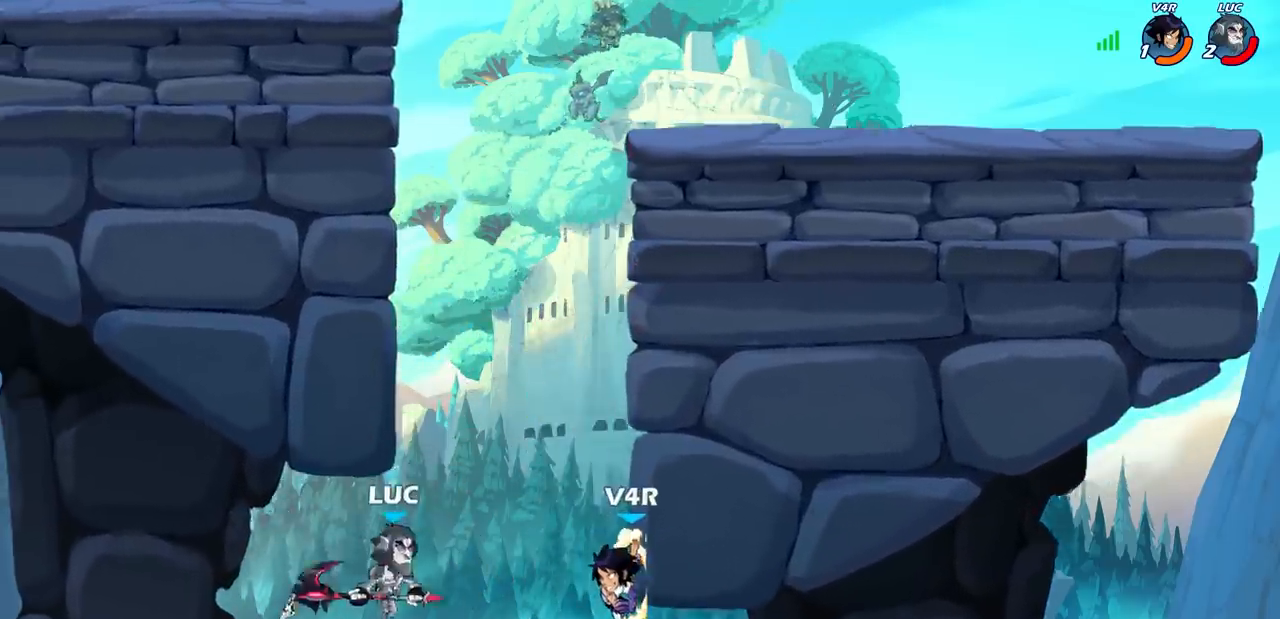
{"buttons": [], "left_stick": "center", "events": [[17, "left_stick", "up-right"], [100, "CROSS", "down"], [183, "CIRCLE", "down"], [183, "CROSS", "up"], [300, "CIRCLE", "up"], [383, "left_stick", "center"]]}
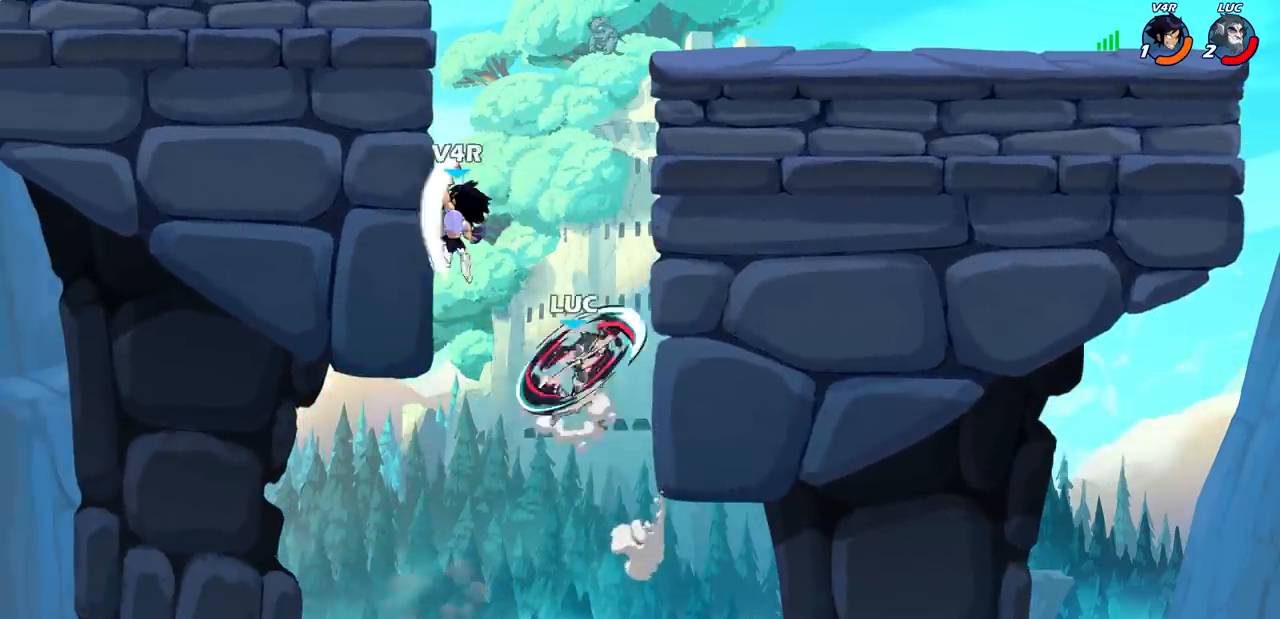
{"buttons": [], "left_stick": "up", "events": [[33, "left_stick", "right"], [267, "left_stick", "up-left"], [383, "CROSS", "down"], [383, "left_stick", "up"], [483, "CROSS", "up"]]}
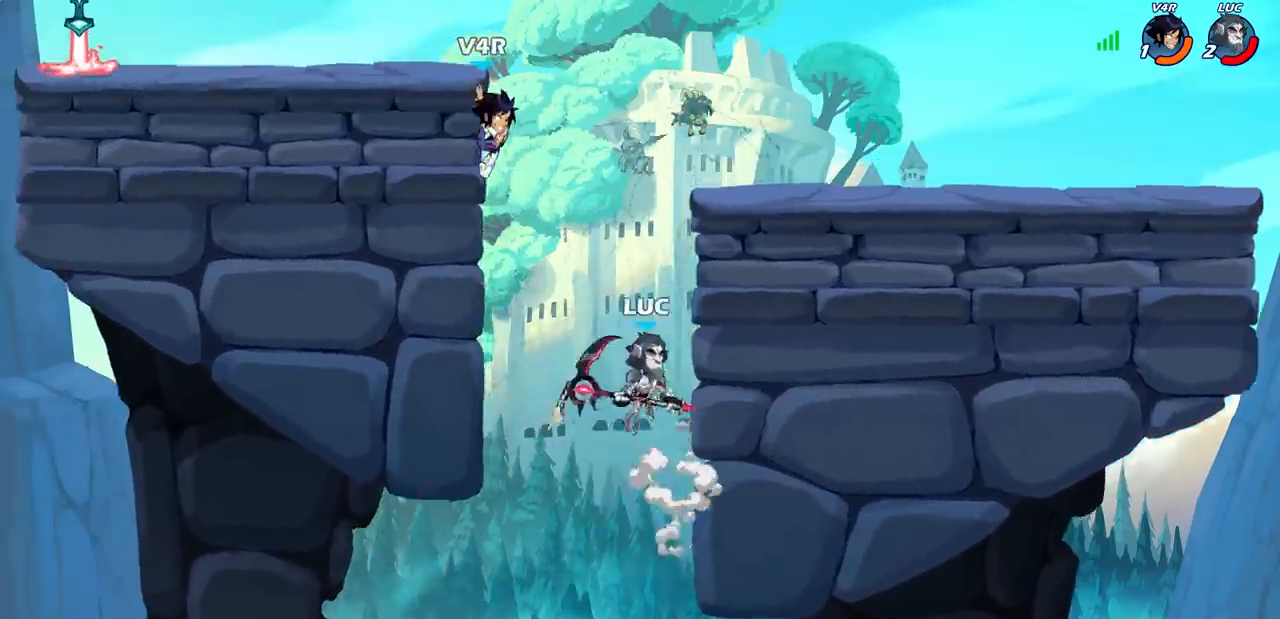
{"buttons": [], "left_stick": "center", "events": [[33, "CROSS", "down"], [100, "CIRCLE", "down"], [133, "CROSS", "up"], [133, "left_stick", "up-left"], [233, "CIRCLE", "up"], [367, "left_stick", "center"]]}
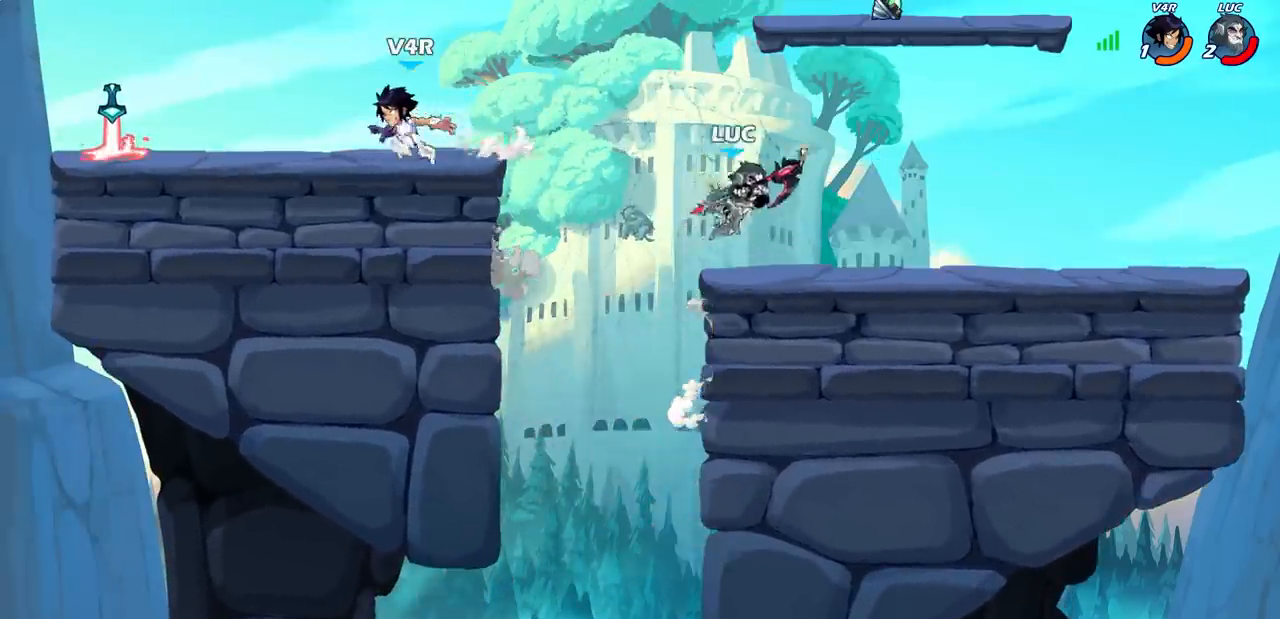
{"buttons": ["R2"], "left_stick": "left", "events": [[233, "left_stick", "down-left"], [367, "left_stick", "left"], [500, "R2", "down"]]}
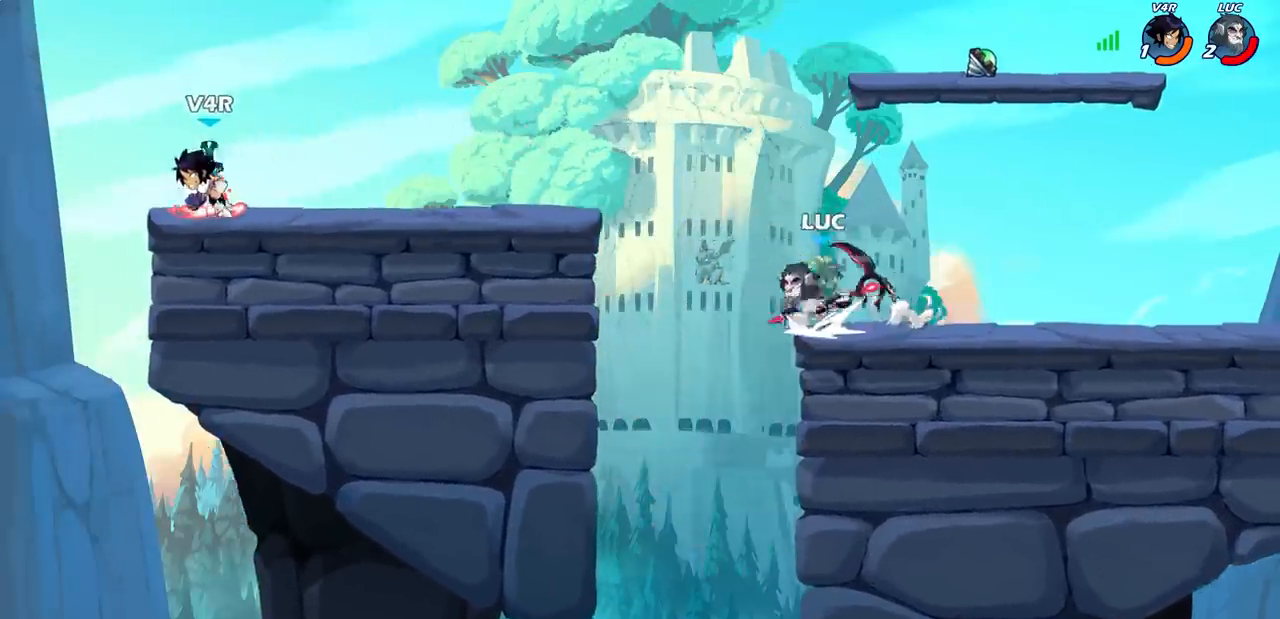
{"buttons": [], "left_stick": "center", "events": [[33, "CIRCLE", "down"], [83, "left_stick", "center"], [150, "R2", "up"], [167, "CIRCLE", "up"]]}